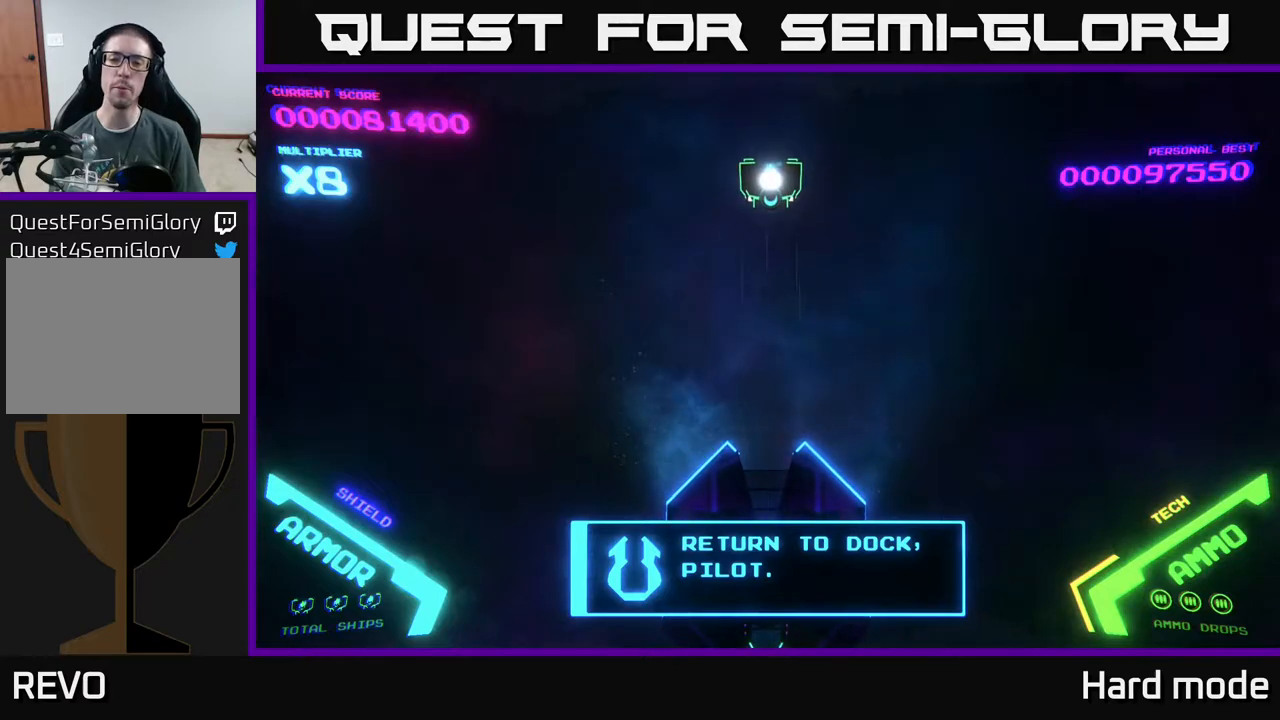
Gameplay with a controller (Xbox layout); each line is a JSON object with the inputs held at the frame after it. "events" lists button and stick changes between this image and that frame as [ms after this image, input, new state], when the widget could be followed in between. Not read: right_stick.
{"buttons": [], "left_stick": "center", "events": [[350, "A", "down"], [500, "A", "up"]]}
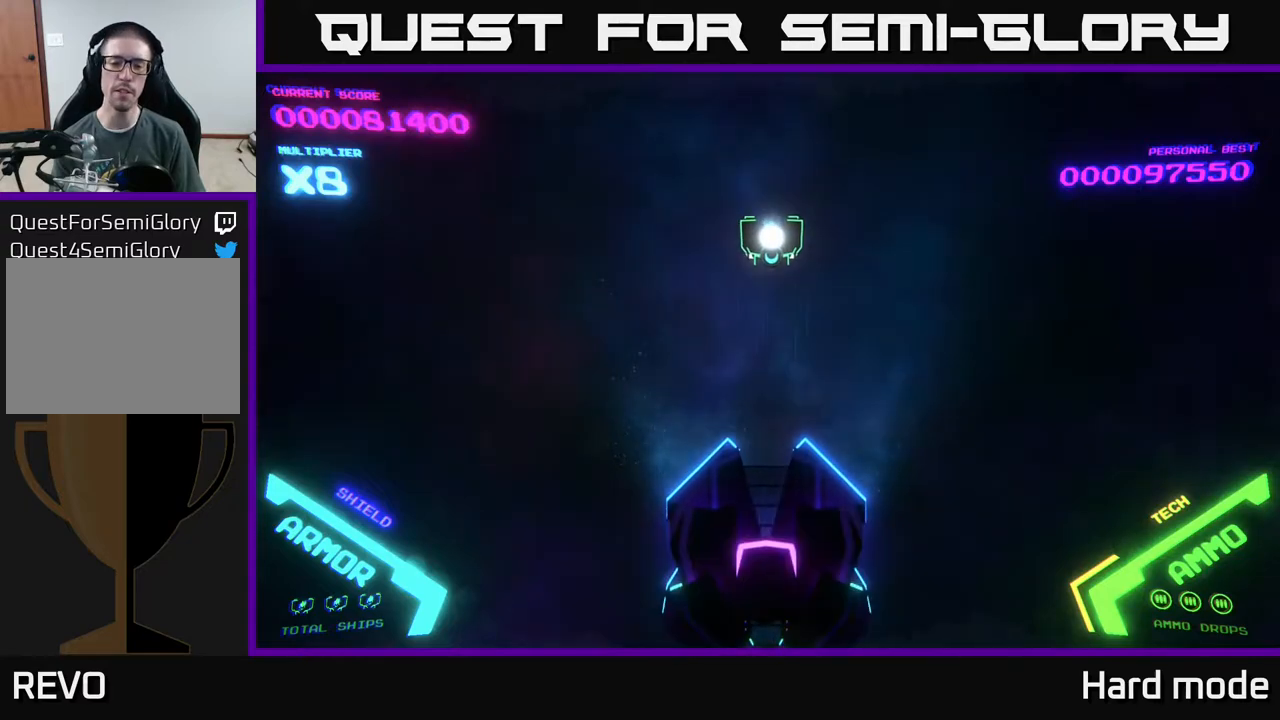
{"buttons": [], "left_stick": "center", "events": []}
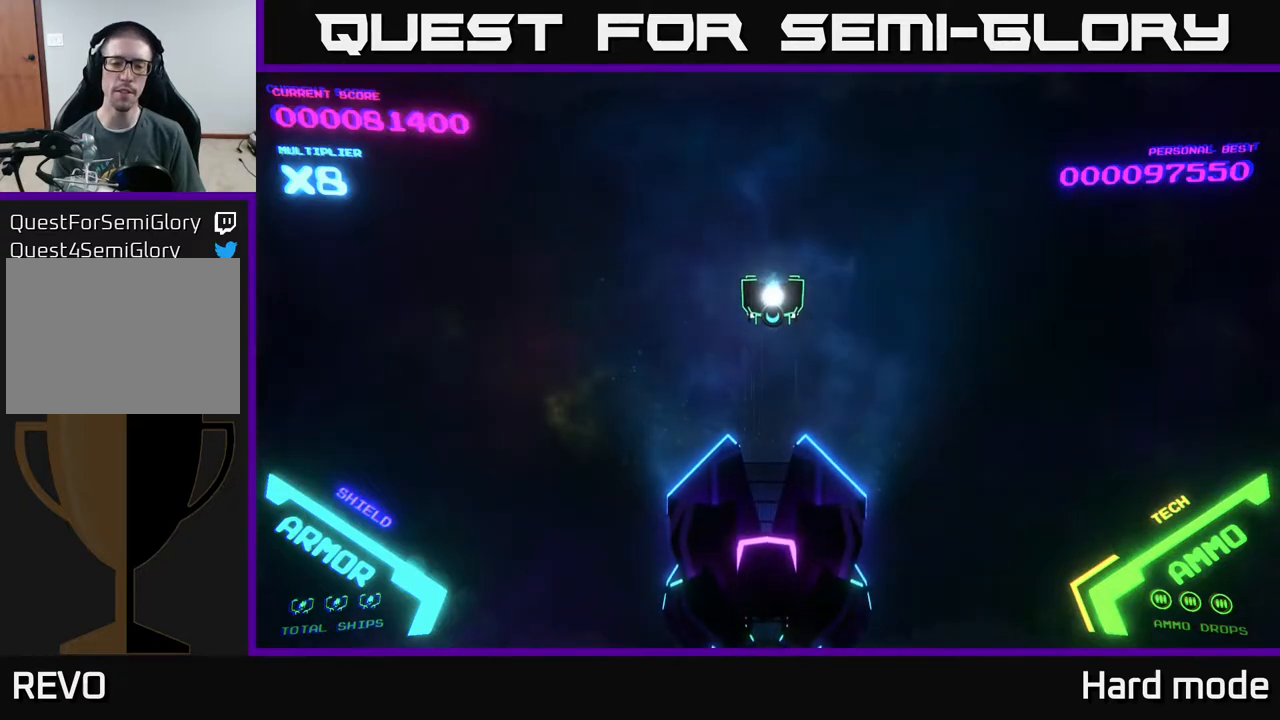
{"buttons": [], "left_stick": "center", "events": []}
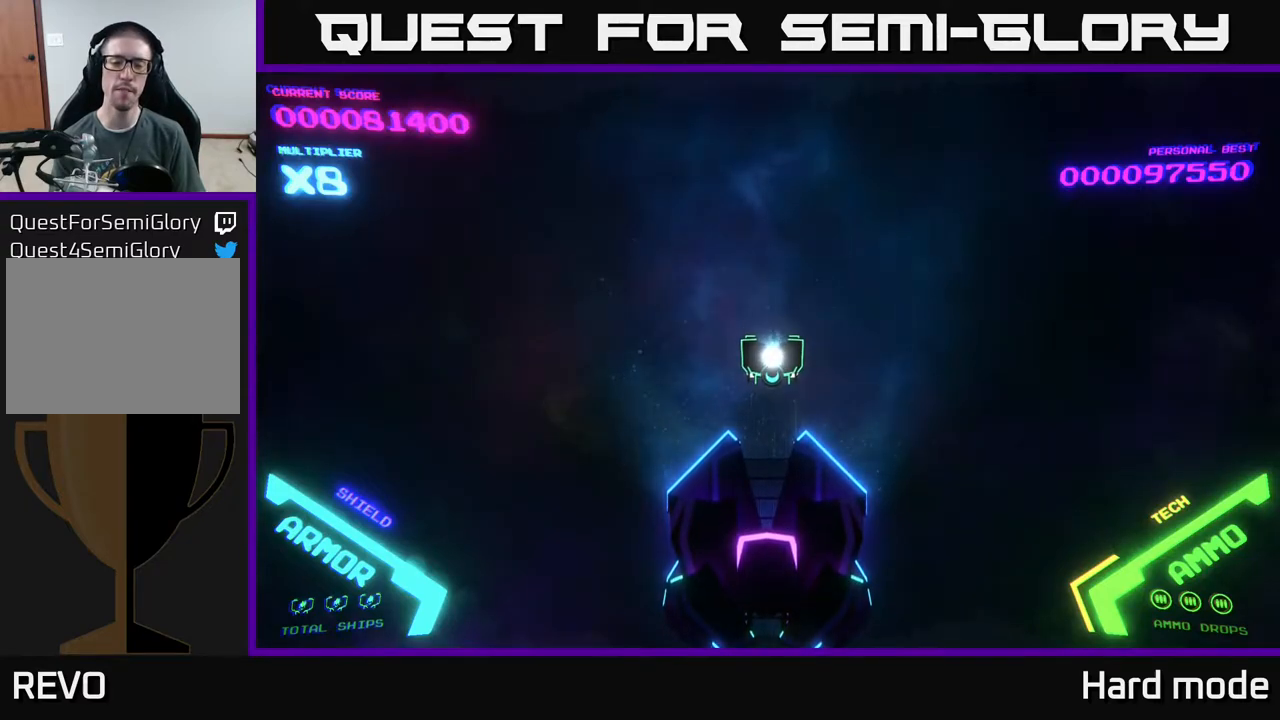
{"buttons": [], "left_stick": "center", "events": []}
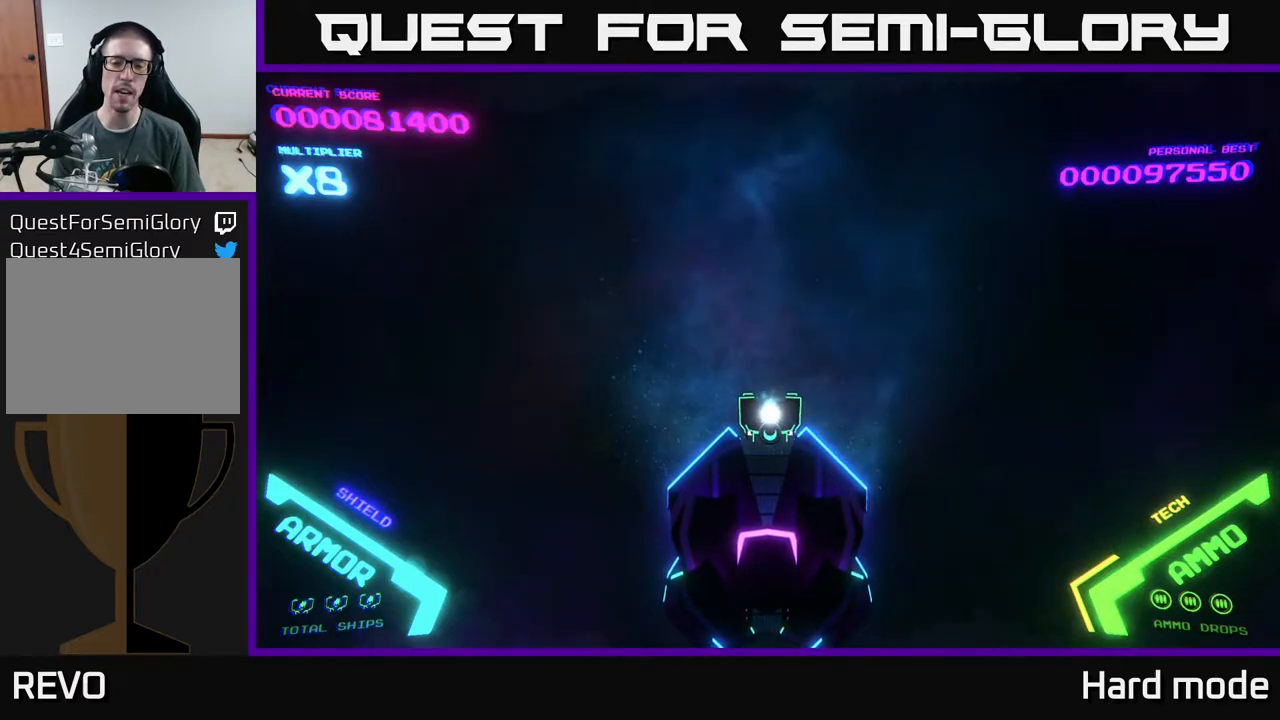
{"buttons": [], "left_stick": "center", "events": []}
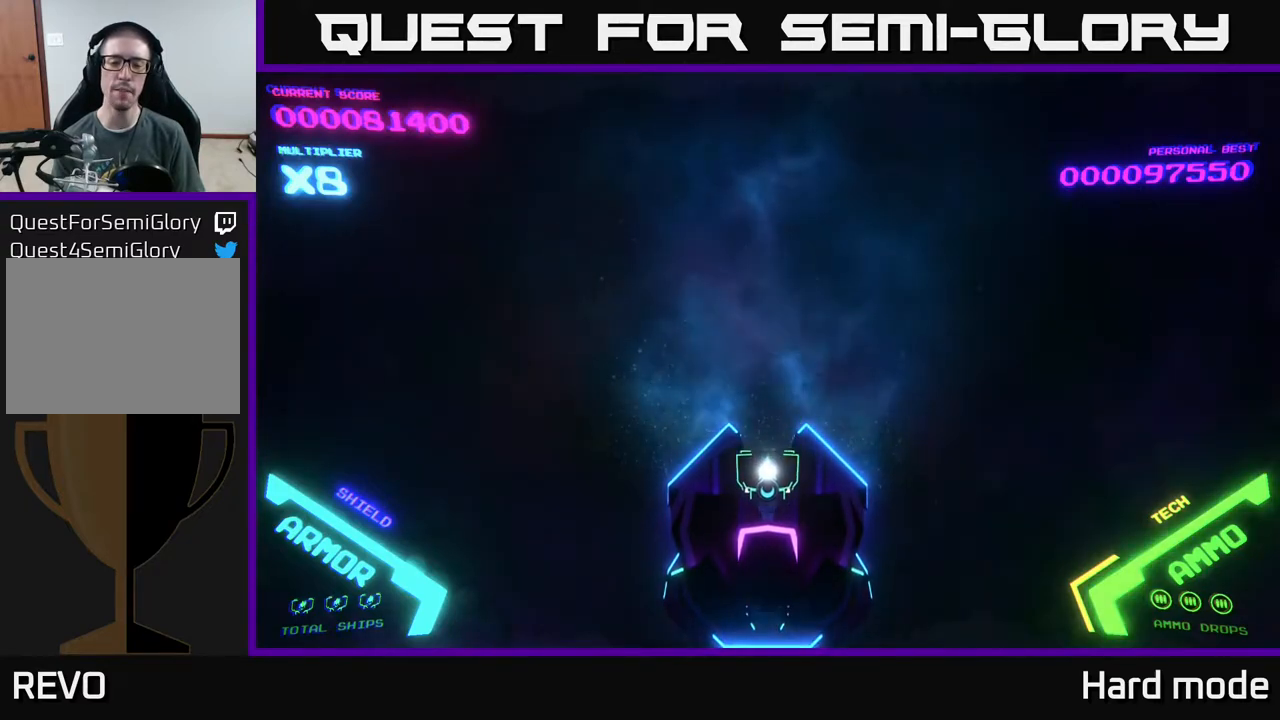
{"buttons": [], "left_stick": "center", "events": []}
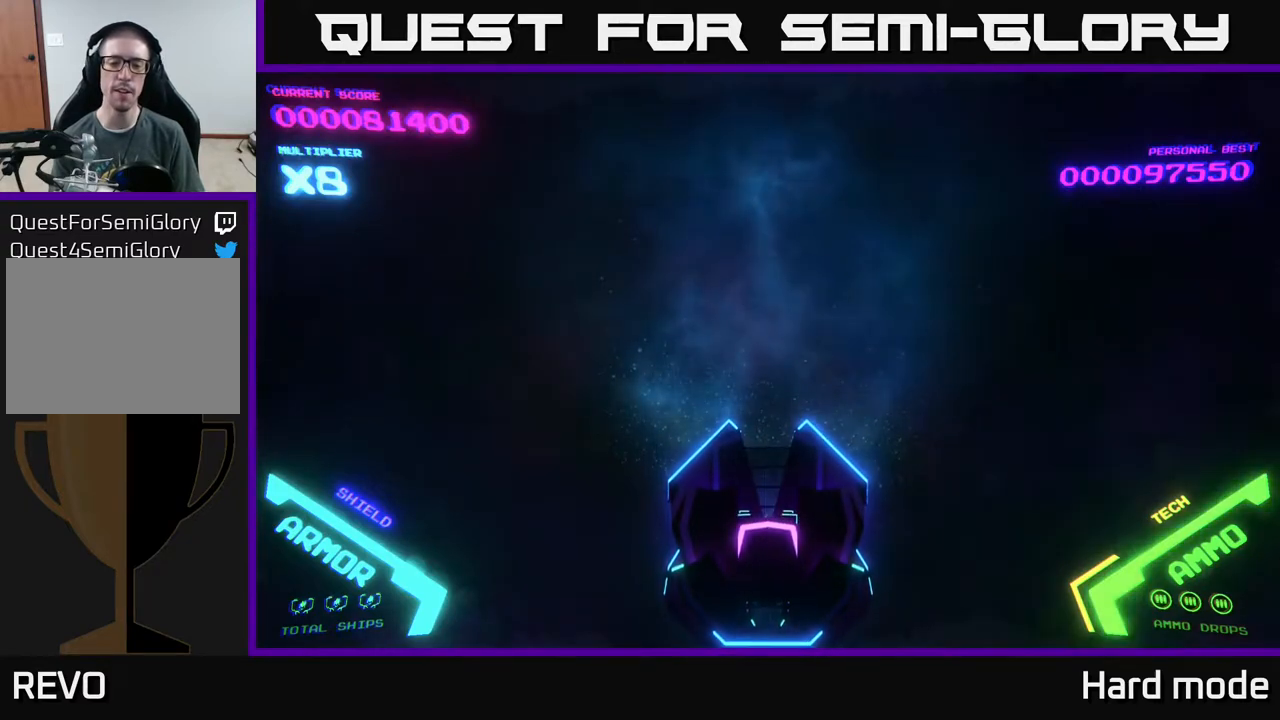
{"buttons": [], "left_stick": "center", "events": []}
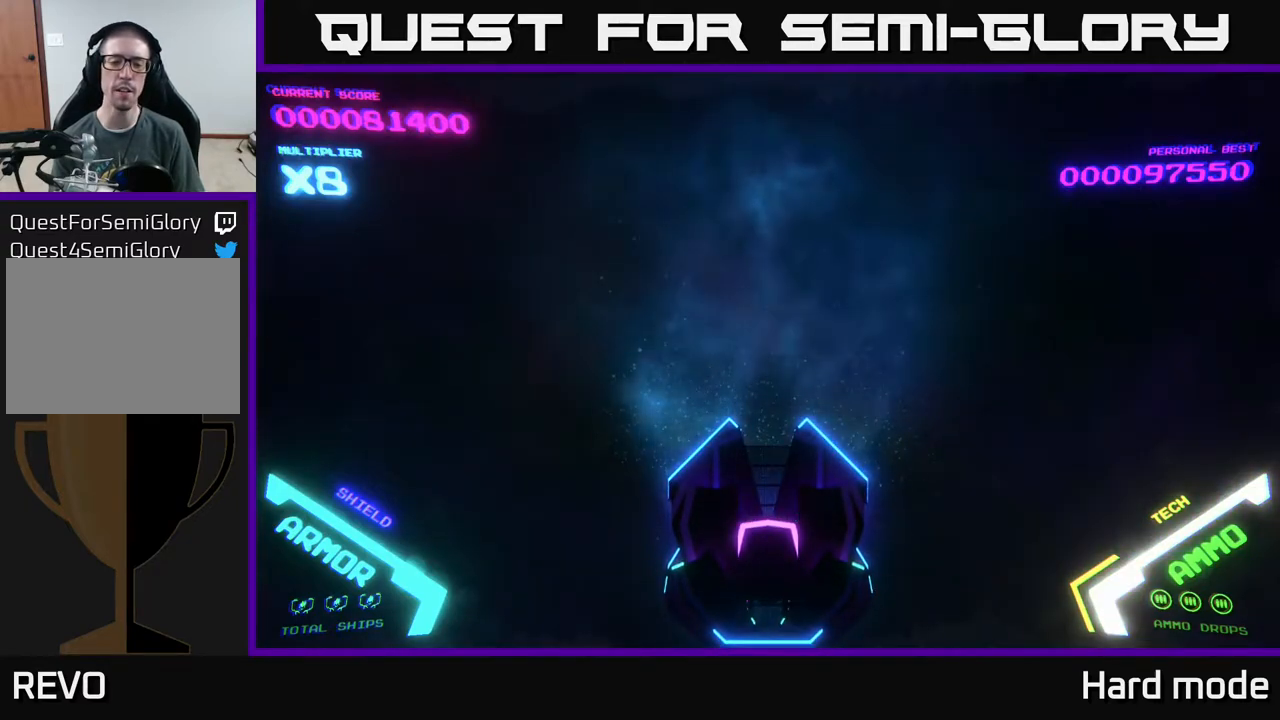
{"buttons": [], "left_stick": "center", "events": []}
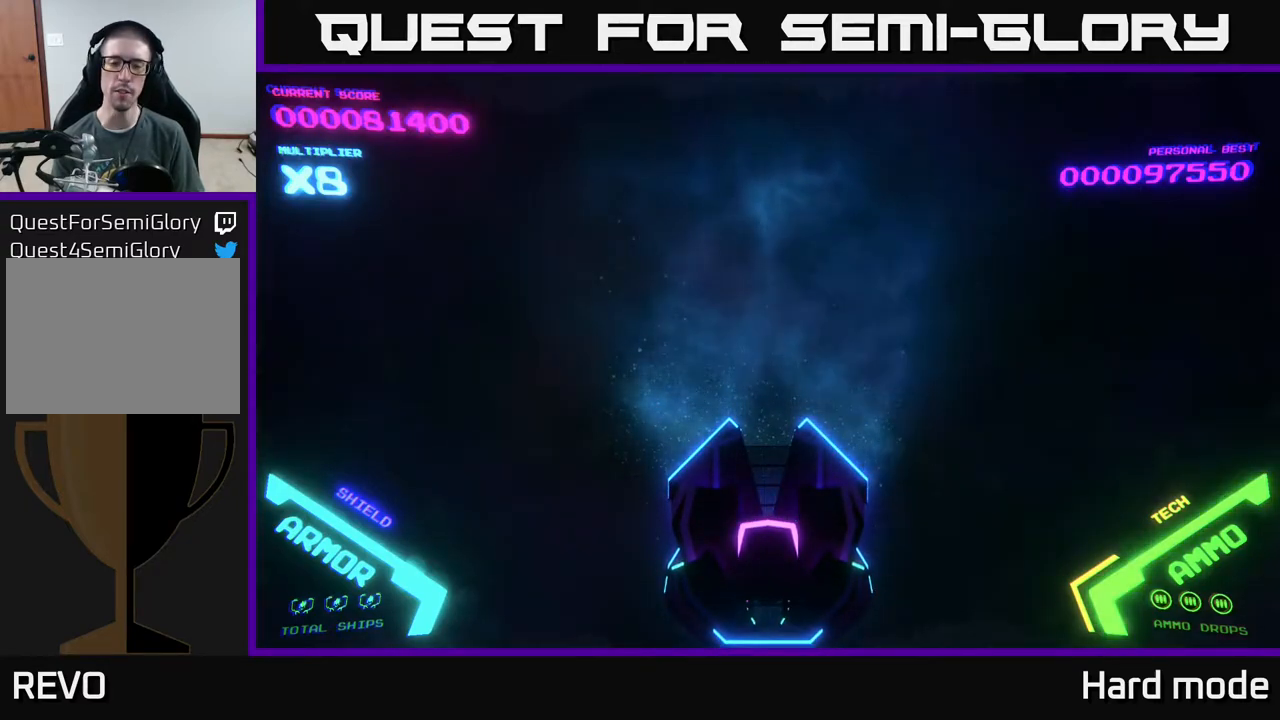
{"buttons": [], "left_stick": "center", "events": []}
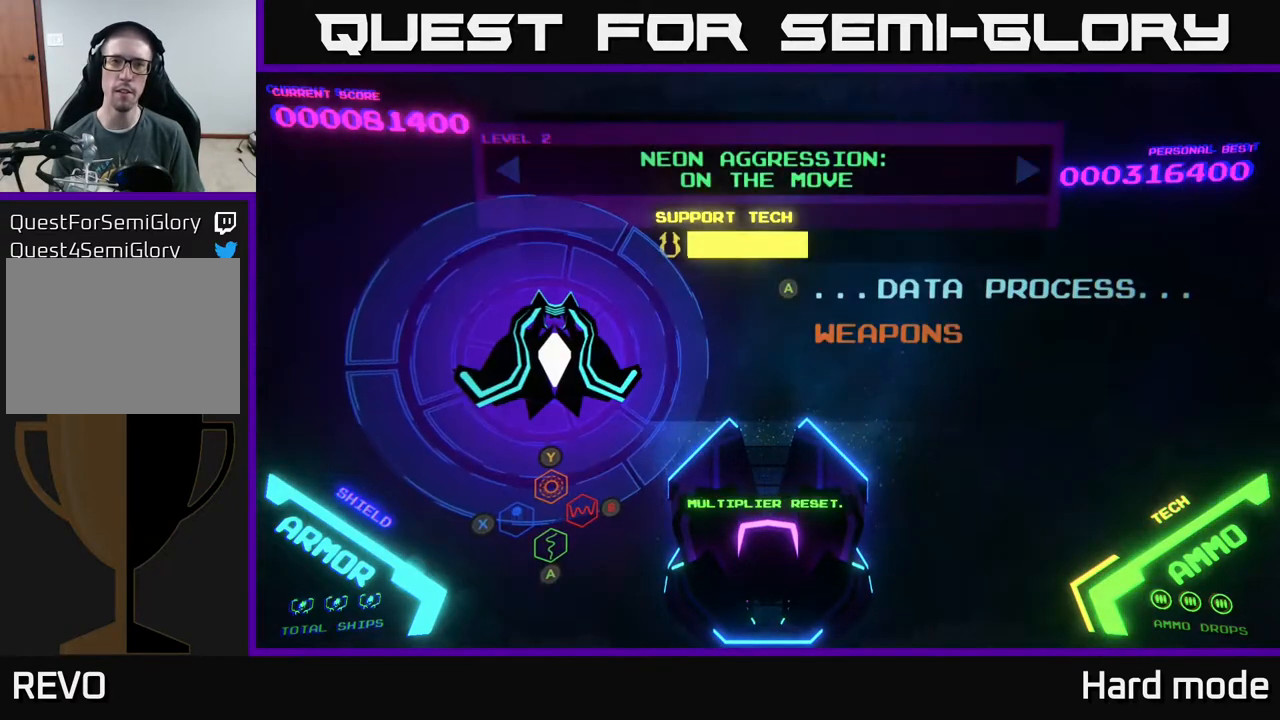
{"buttons": ["DPAD_DOWN"], "left_stick": "center", "events": [[483, "DPAD_DOWN", "down"]]}
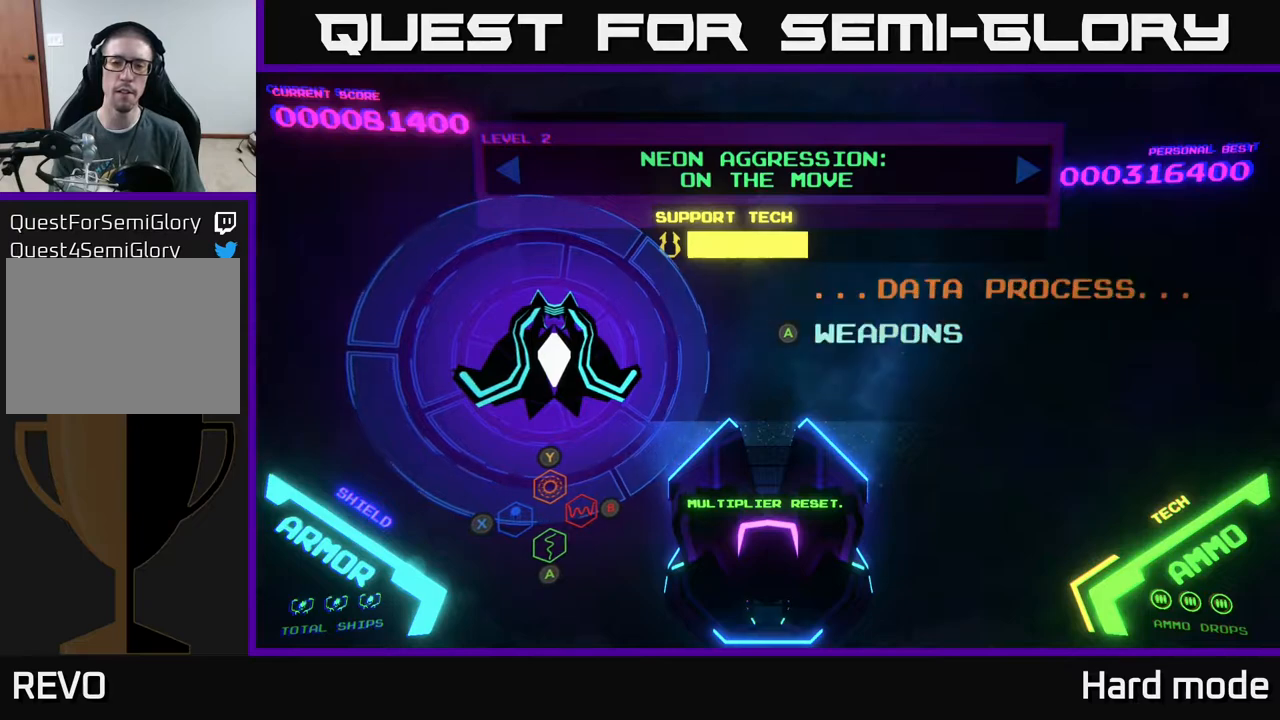
{"buttons": [], "left_stick": "center", "events": [[117, "DPAD_DOWN", "up"], [400, "DPAD_UP", "down"], [450, "DPAD_UP", "up"]]}
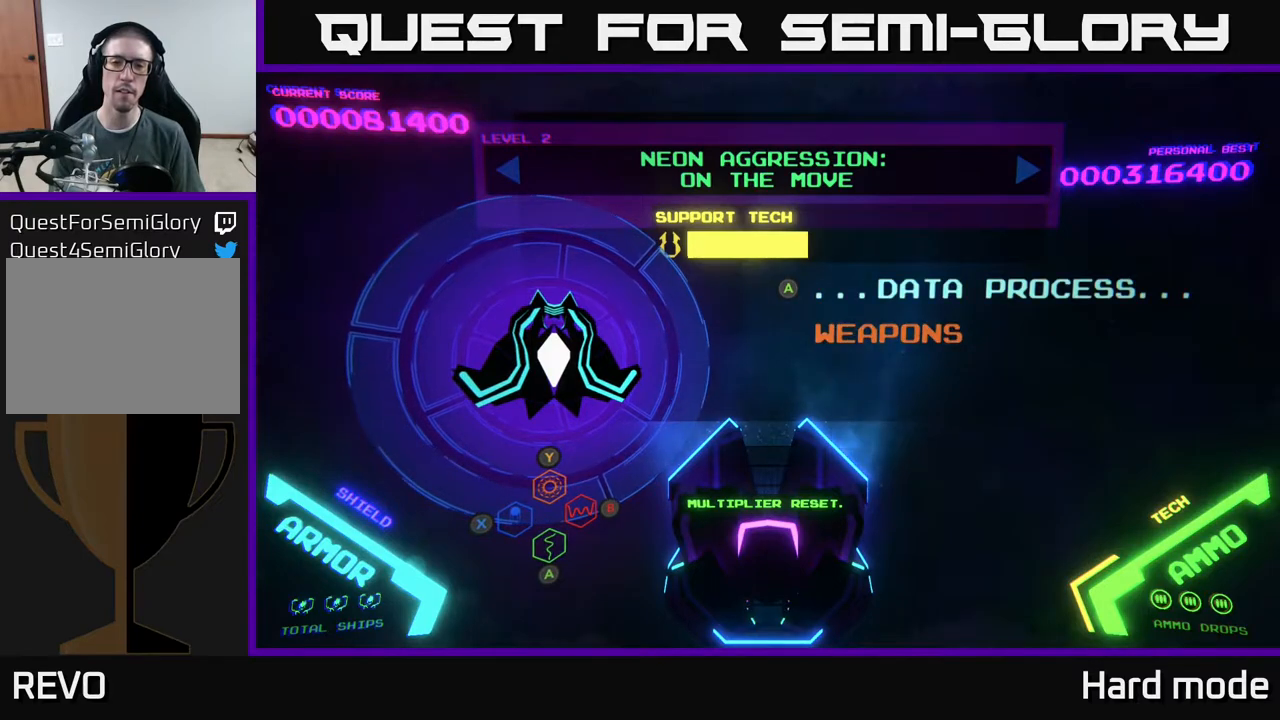
{"buttons": ["A"], "left_stick": "center", "events": [[167, "DPAD_LEFT", "down"], [300, "DPAD_LEFT", "up"], [450, "A", "down"]]}
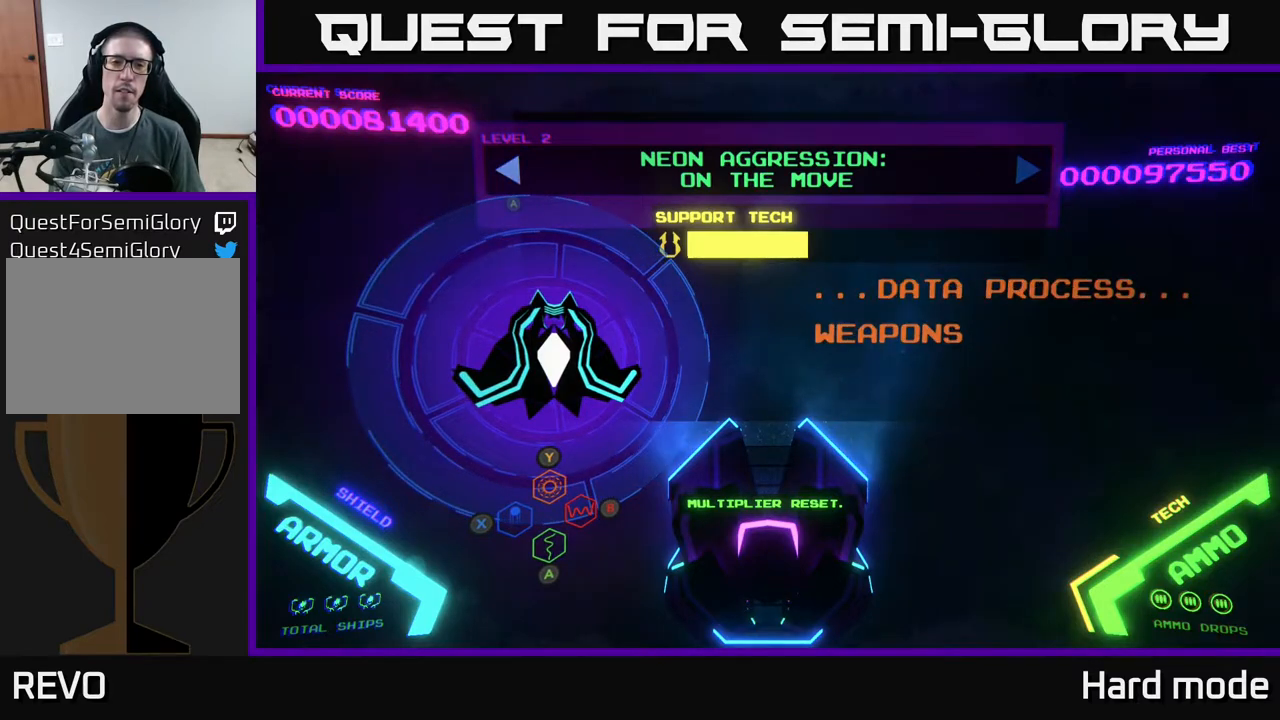
{"buttons": [], "left_stick": "center", "events": [[67, "A", "up"]]}
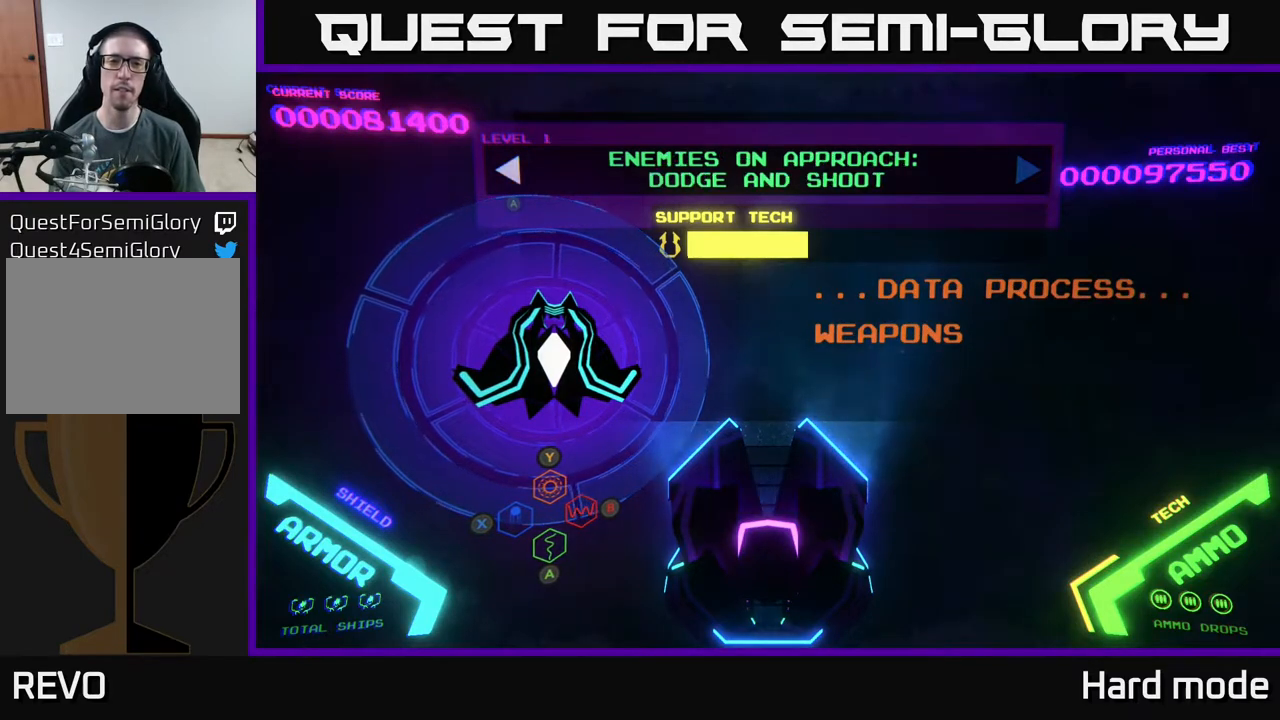
{"buttons": [], "left_stick": "center", "events": [[250, "DPAD_DOWN", "down"], [383, "DPAD_DOWN", "up"]]}
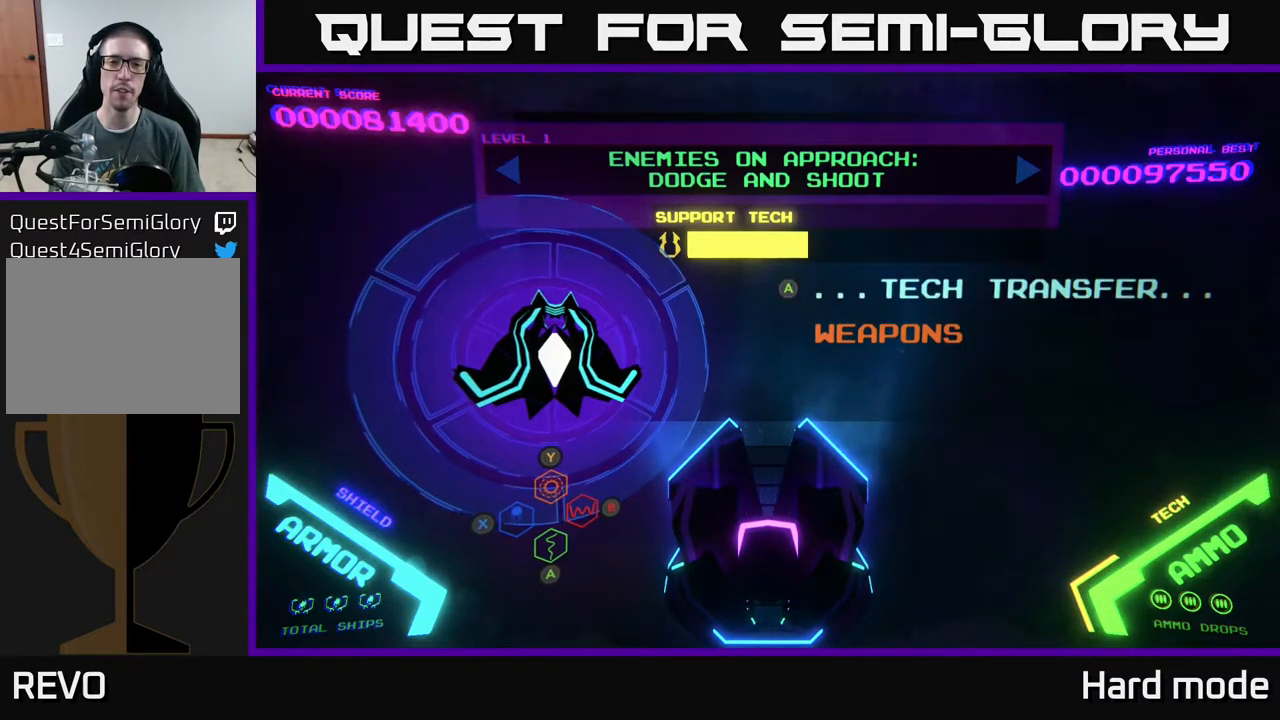
{"buttons": ["DPAD_UP"], "left_stick": "center", "events": [[233, "DPAD_DOWN", "down"], [383, "DPAD_DOWN", "up"], [500, "DPAD_UP", "down"]]}
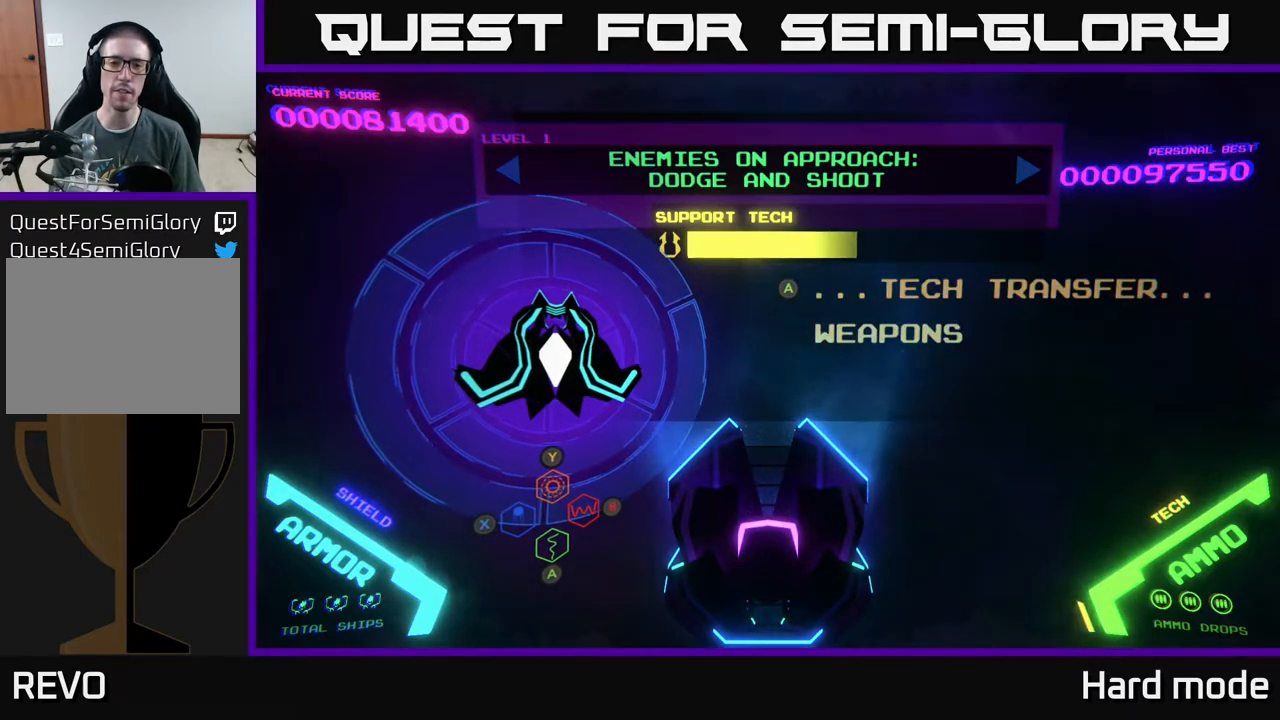
{"buttons": [], "left_stick": "center", "events": [[133, "DPAD_UP", "up"], [300, "DPAD_DOWN", "down"], [383, "DPAD_DOWN", "up"]]}
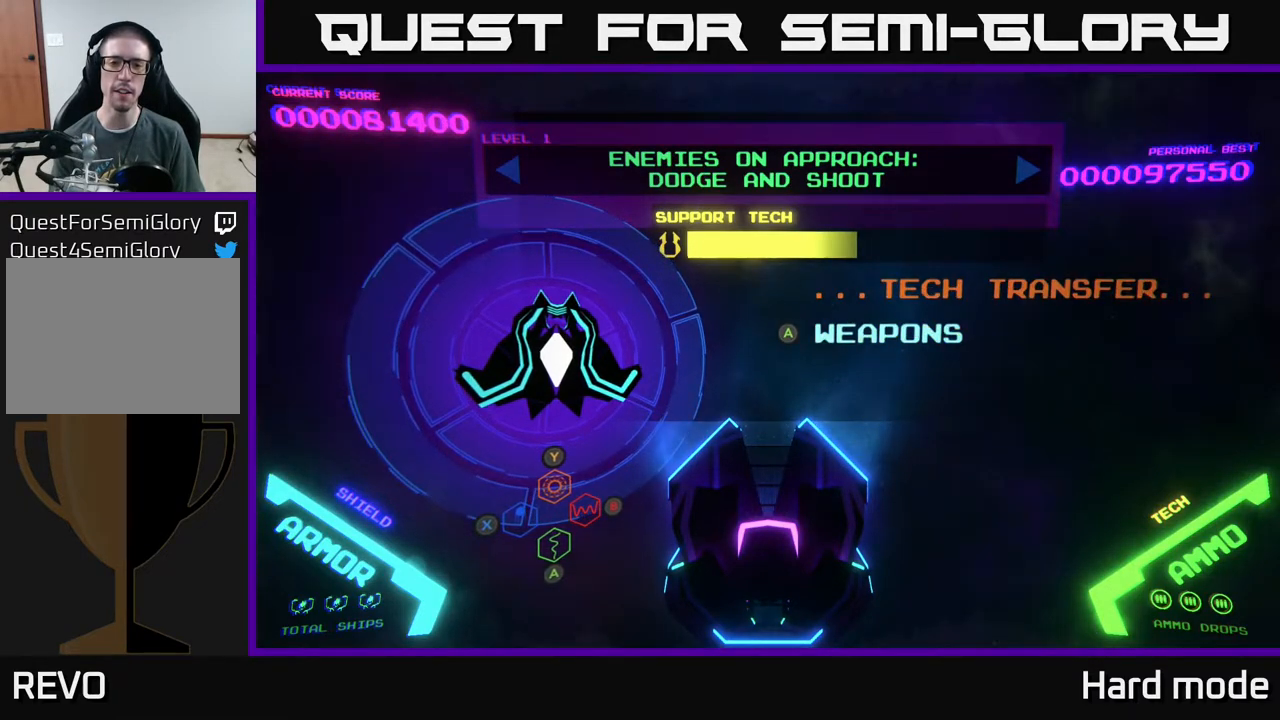
{"buttons": [], "left_stick": "center", "events": [[83, "DPAD_UP", "down"], [200, "DPAD_UP", "up"]]}
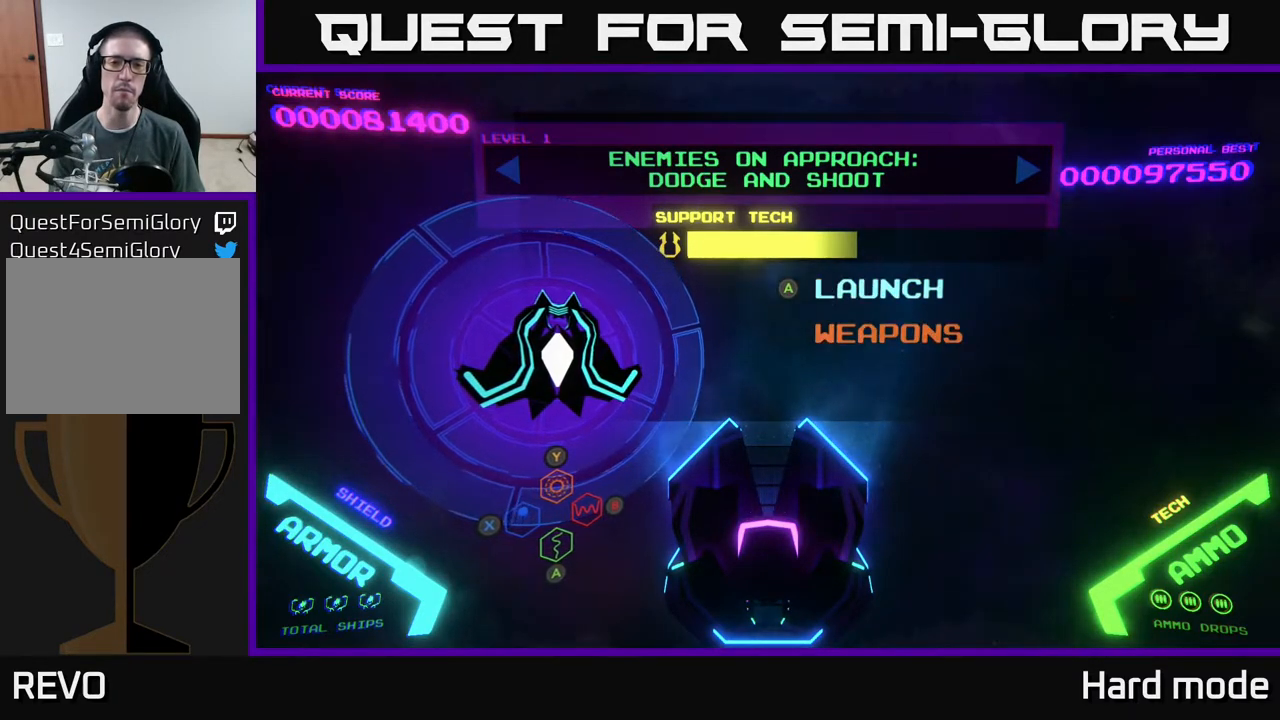
{"buttons": [], "left_stick": "center", "events": [[100, "A", "down"], [150, "A", "up"]]}
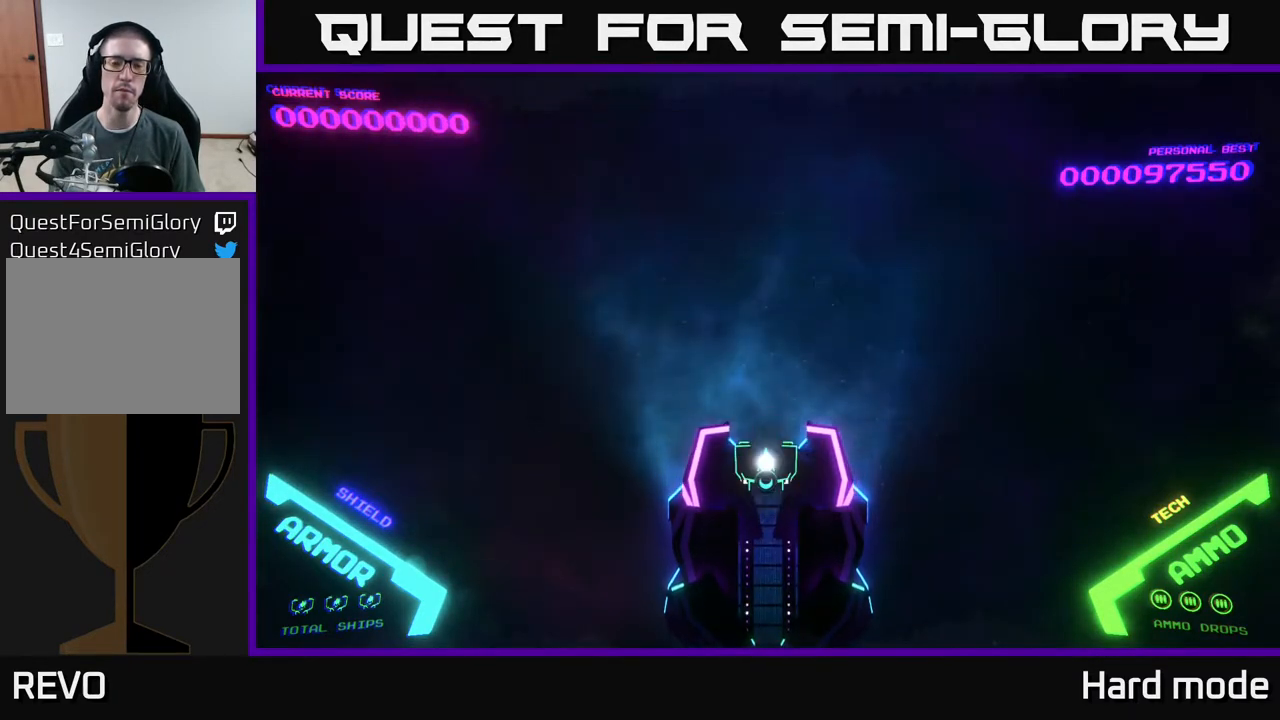
{"buttons": [], "left_stick": "center", "events": []}
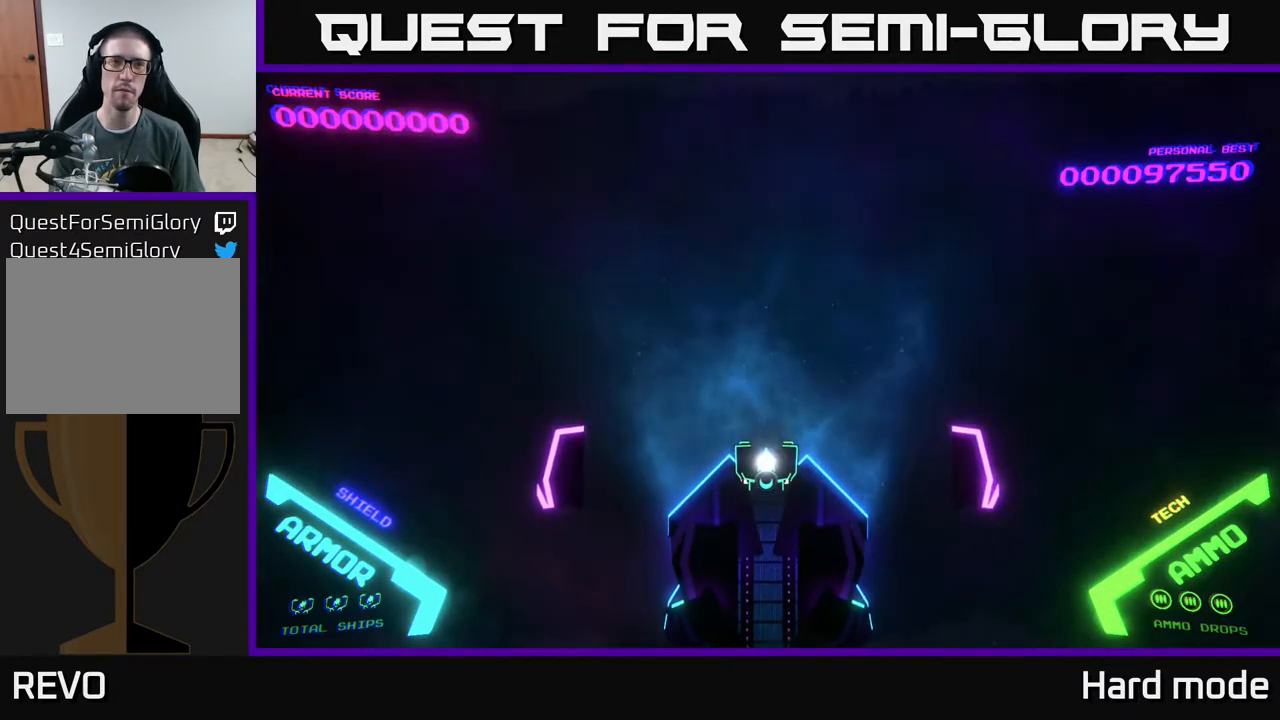
{"buttons": [], "left_stick": "up-right", "events": [[50, "left_stick", "up-left"], [167, "left_stick", "up"], [467, "left_stick", "up-right"]]}
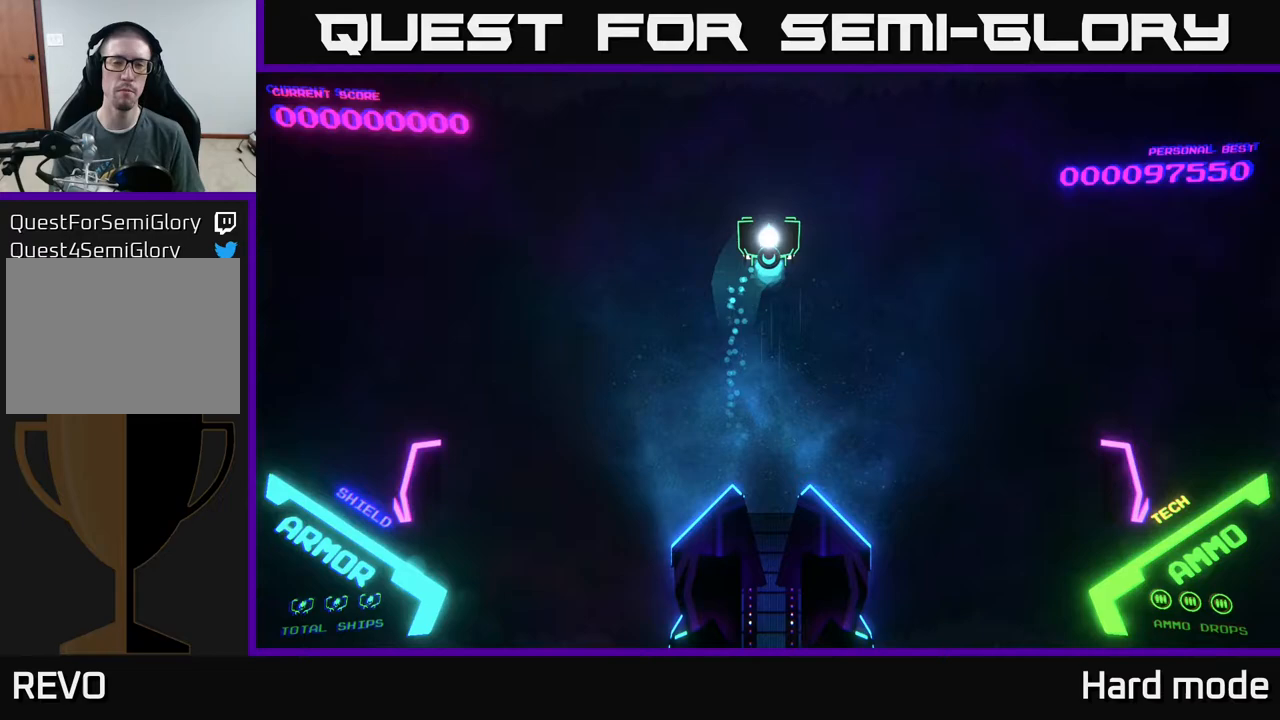
{"buttons": [], "left_stick": "center", "events": [[183, "left_stick", "up-left"], [367, "left_stick", "center"]]}
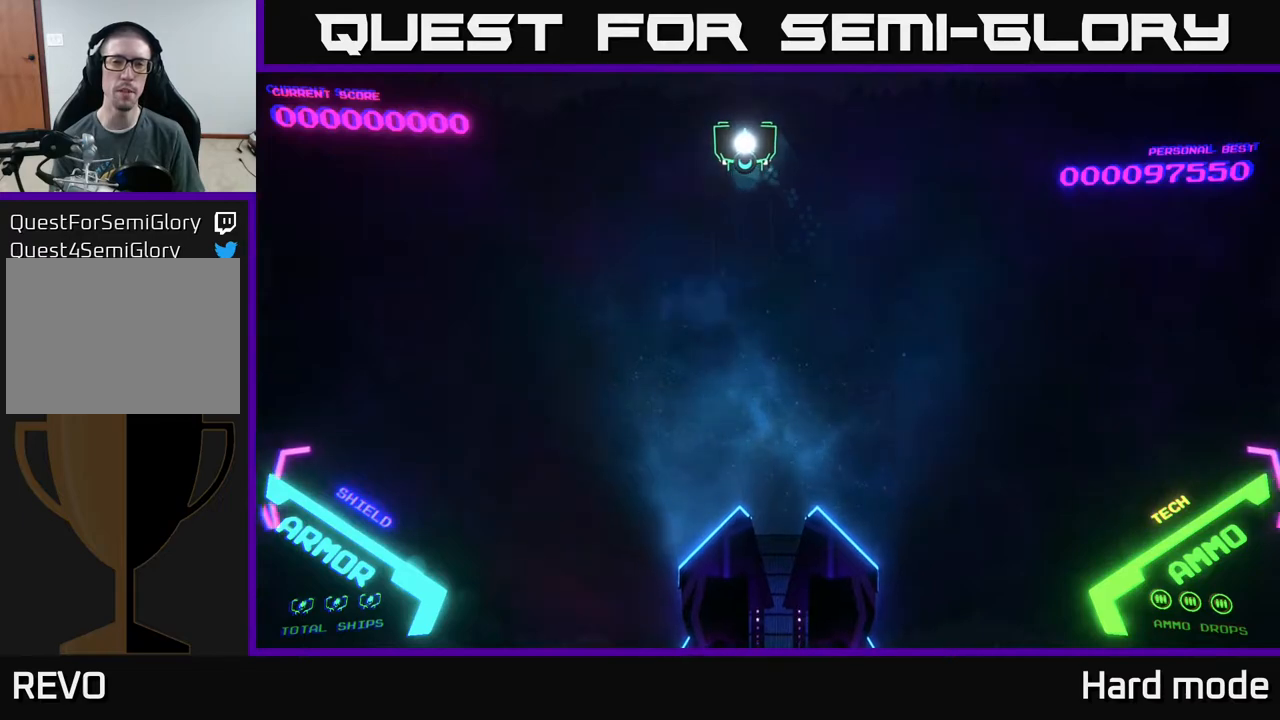
{"buttons": [], "left_stick": "center", "events": [[100, "left_stick", "up"], [267, "left_stick", "center"]]}
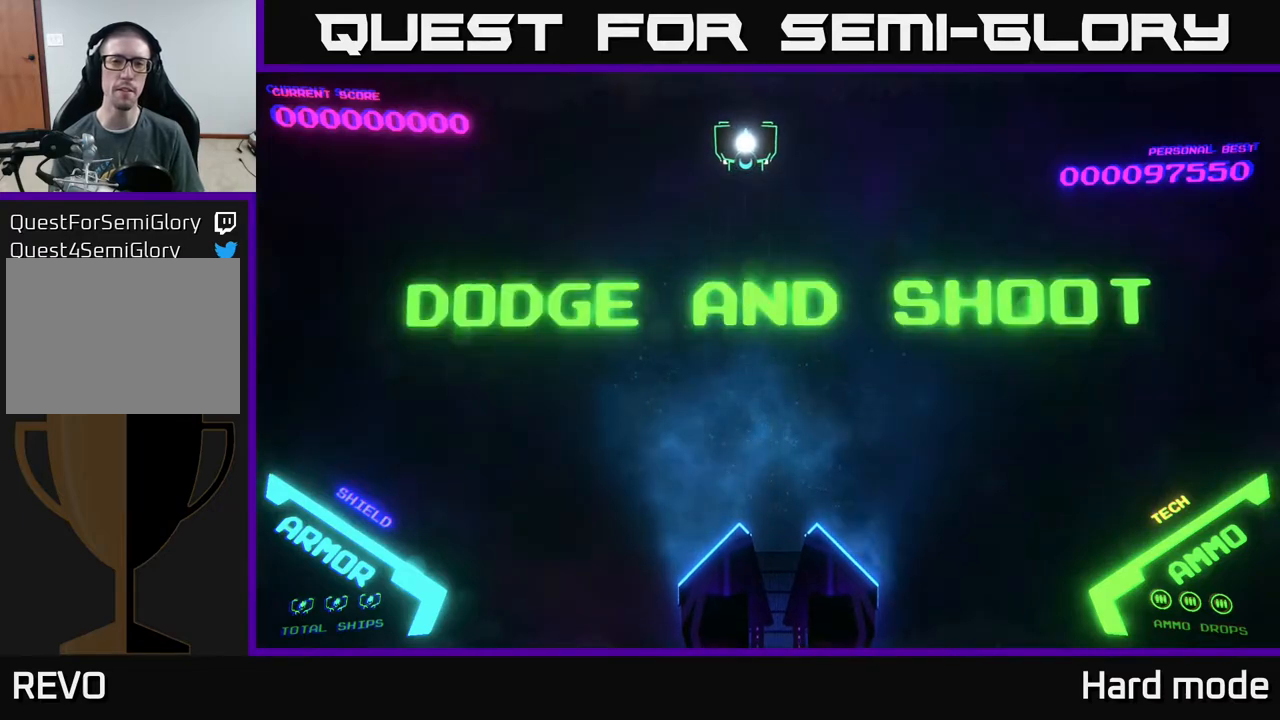
{"buttons": [], "left_stick": "left", "events": [[217, "left_stick", "right"], [400, "left_stick", "up-left"], [450, "left_stick", "left"]]}
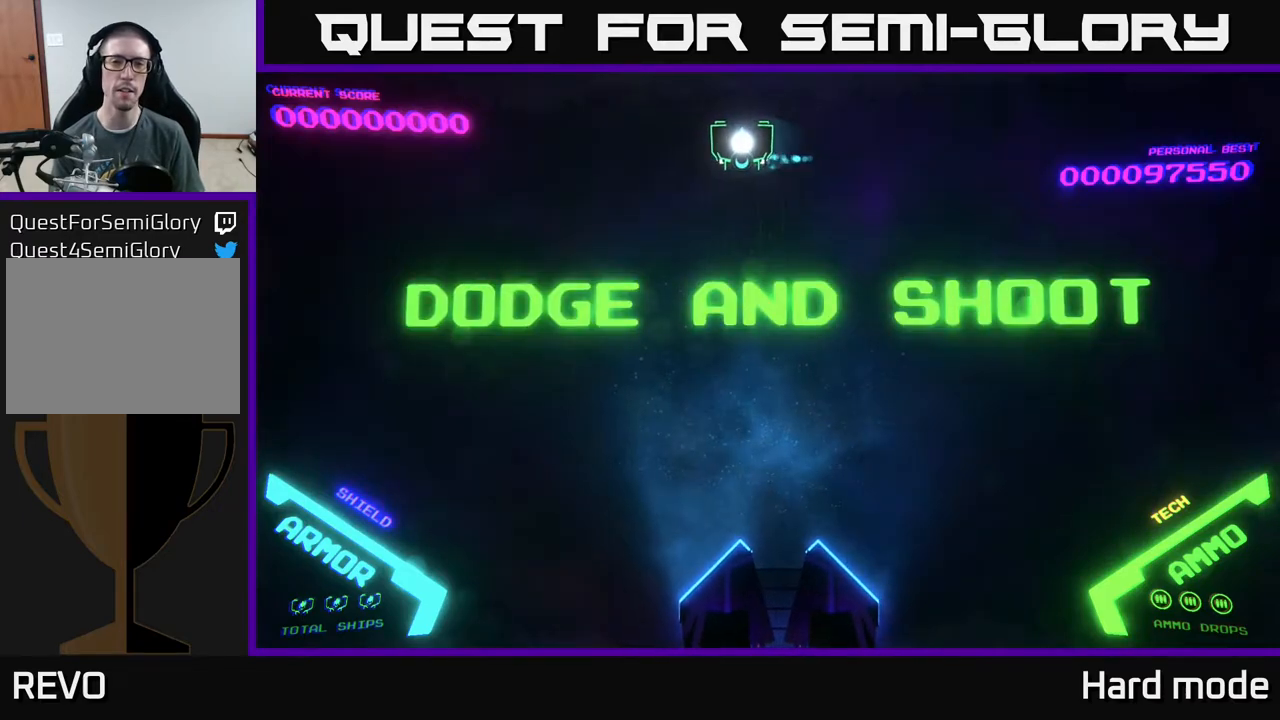
{"buttons": [], "left_stick": "center", "events": [[83, "left_stick", "center"], [283, "left_stick", "left"], [433, "left_stick", "center"]]}
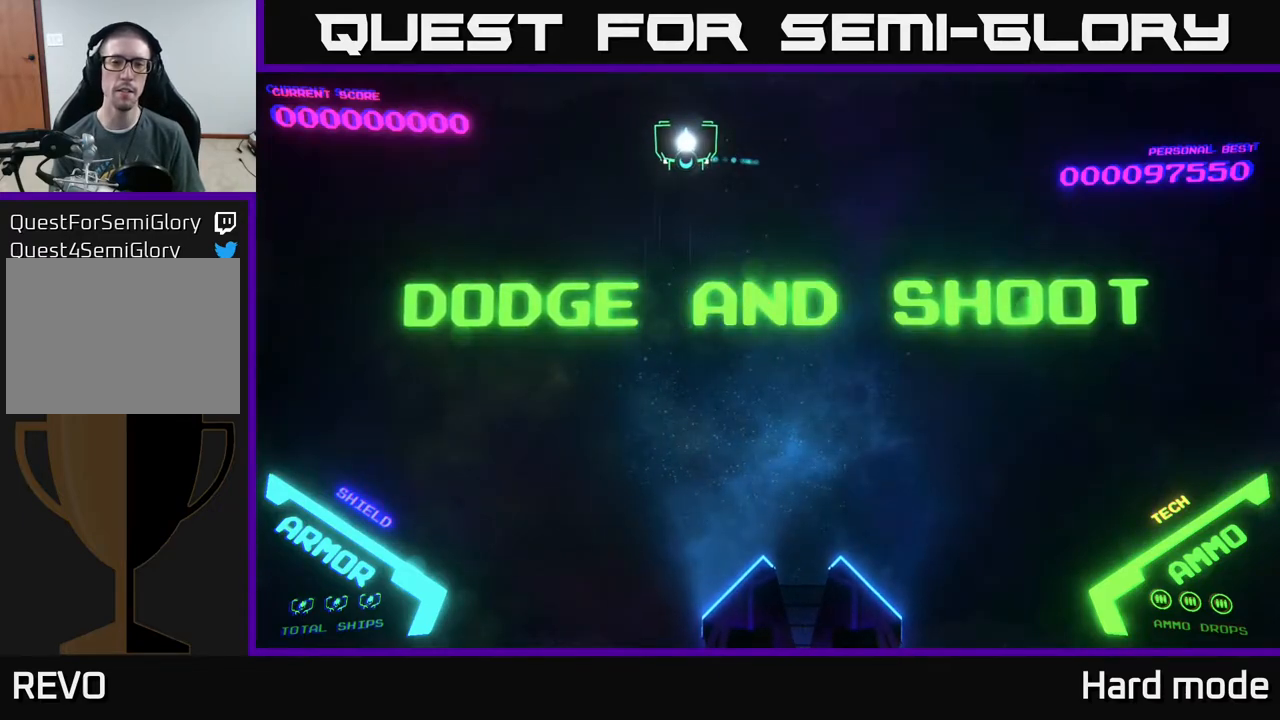
{"buttons": [], "left_stick": "center", "events": [[100, "left_stick", "up-right"], [200, "left_stick", "center"]]}
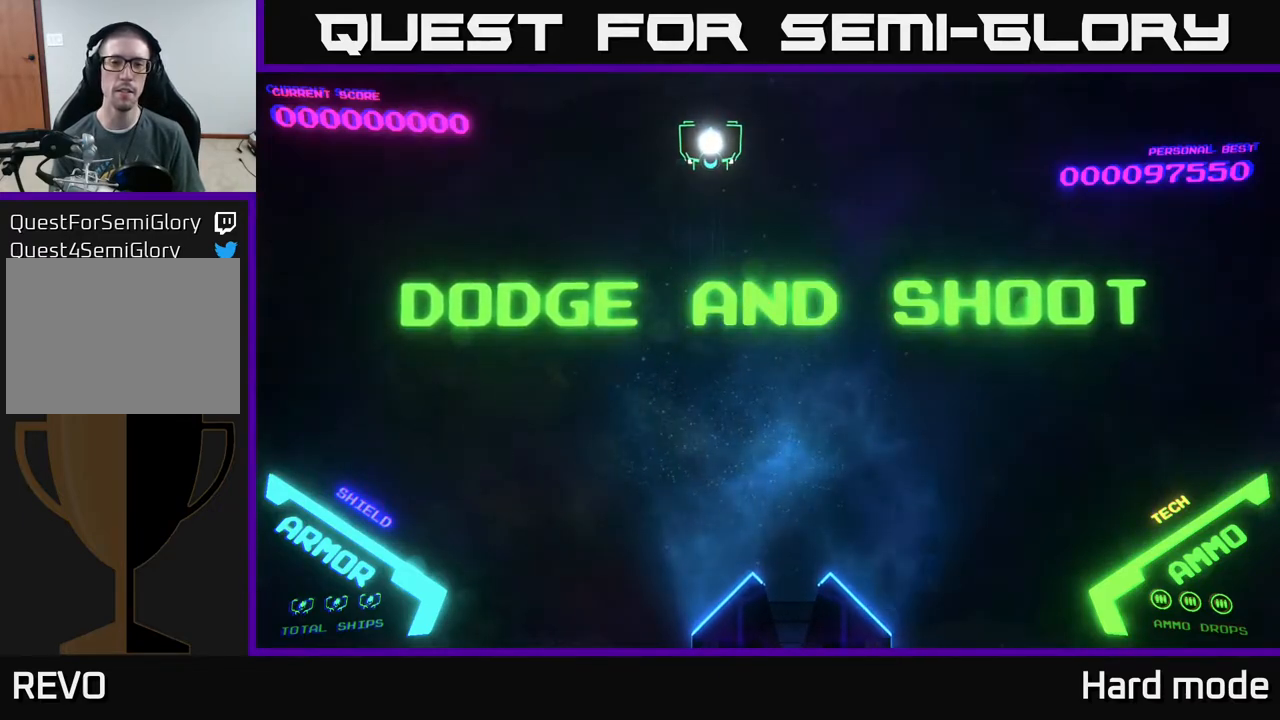
{"buttons": [], "left_stick": "center", "events": [[450, "B", "down"], [500, "B", "up"]]}
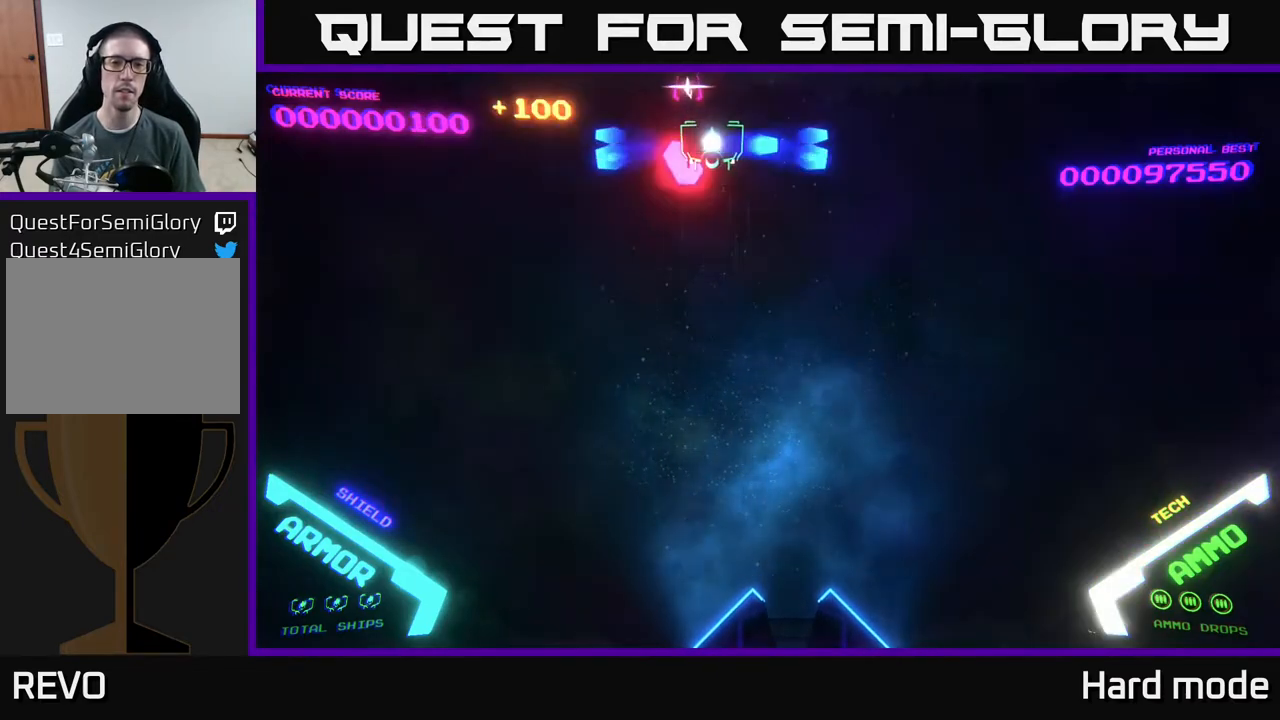
{"buttons": ["B"], "left_stick": "center", "events": [[67, "B", "down"], [67, "left_stick", "right"], [100, "B", "up"], [183, "B", "down"], [217, "left_stick", "center"], [267, "B", "up"], [350, "B", "down"], [383, "B", "up"], [467, "B", "down"]]}
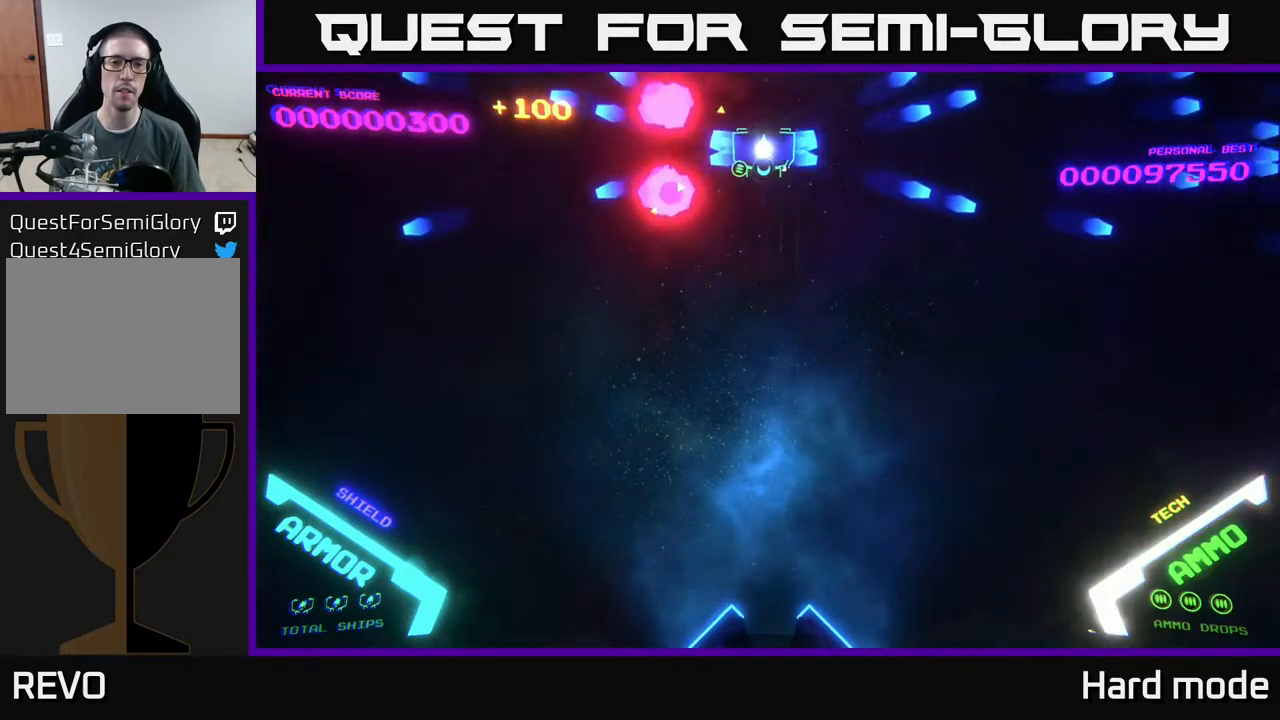
{"buttons": ["B"], "left_stick": "center", "events": [[50, "B", "up"], [133, "B", "down"], [233, "B", "up"], [300, "B", "down"], [350, "B", "up"], [433, "B", "down"]]}